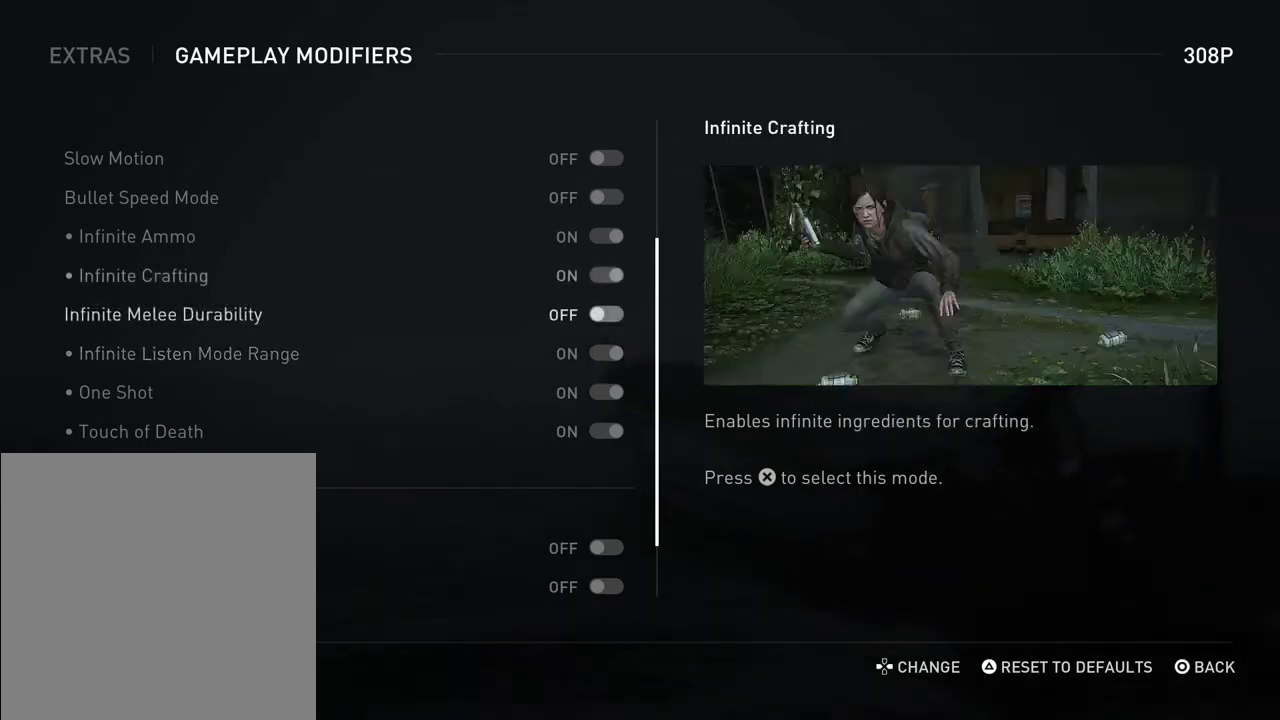
Gameplay with a controller (PlayStation layout); each line is a JSON object with the inputs held at the frame after it (dt_ms = milliseconds from this image to that frame). "events" lists button and stick changes between this image and that frame as [ms after this image, input, new state], when the widget could be followed in between. Not read: L1 L3 R3.
{"dt_ms": 500, "buttons": ["DPAD_UP"], "left_stick": "center", "right_stick": "center", "events": [[33, "DPAD_UP", "down"], [133, "DPAD_UP", "up"], [267, "DPAD_UP", "down"], [333, "DPAD_UP", "up"], [467, "DPAD_UP", "down"]]}
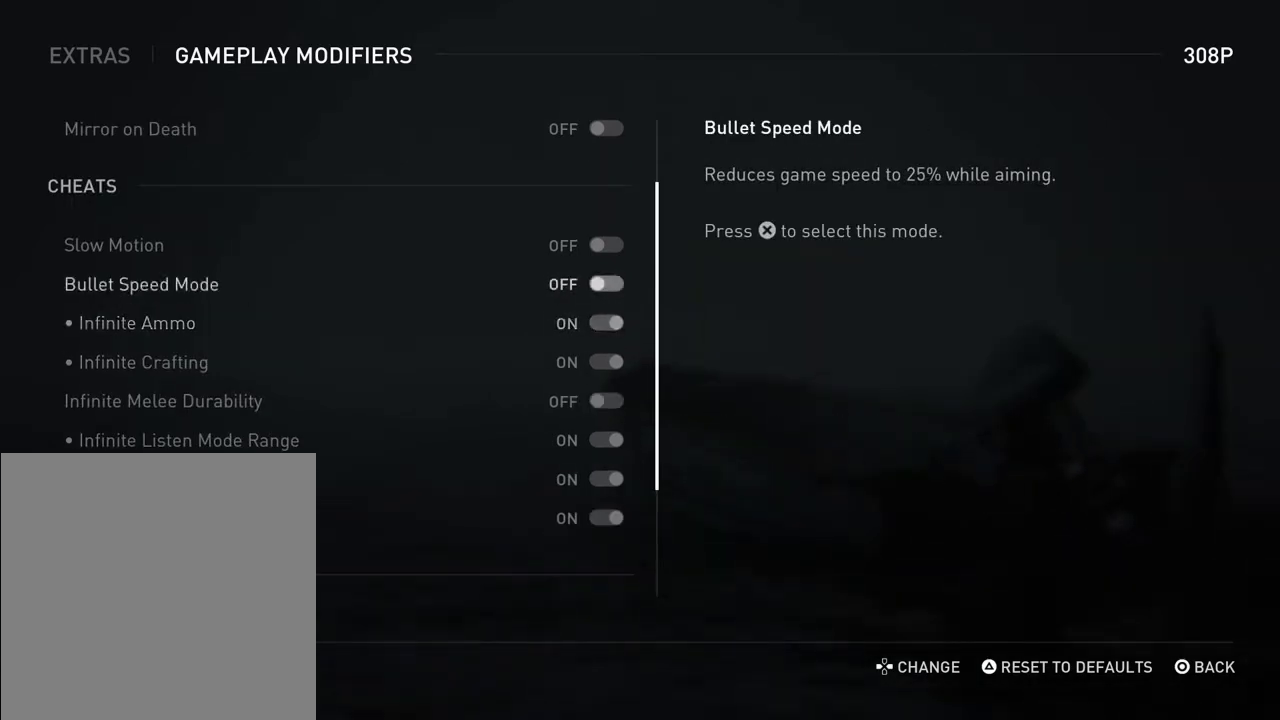
{"dt_ms": 500, "buttons": [], "left_stick": "center", "right_stick": "center", "events": [[67, "DPAD_UP", "up"]]}
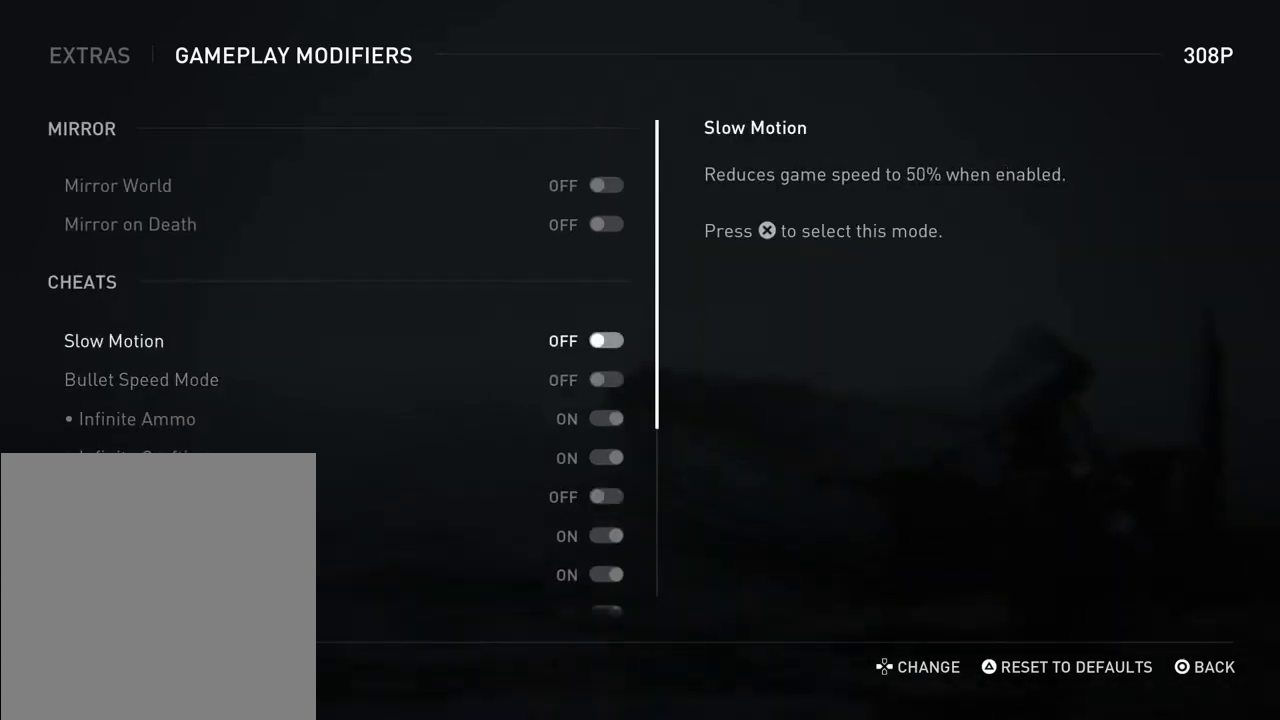
{"dt_ms": 500, "buttons": [], "left_stick": "center", "right_stick": "center", "events": [[233, "DPAD_DOWN", "down"], [367, "DPAD_DOWN", "up"]]}
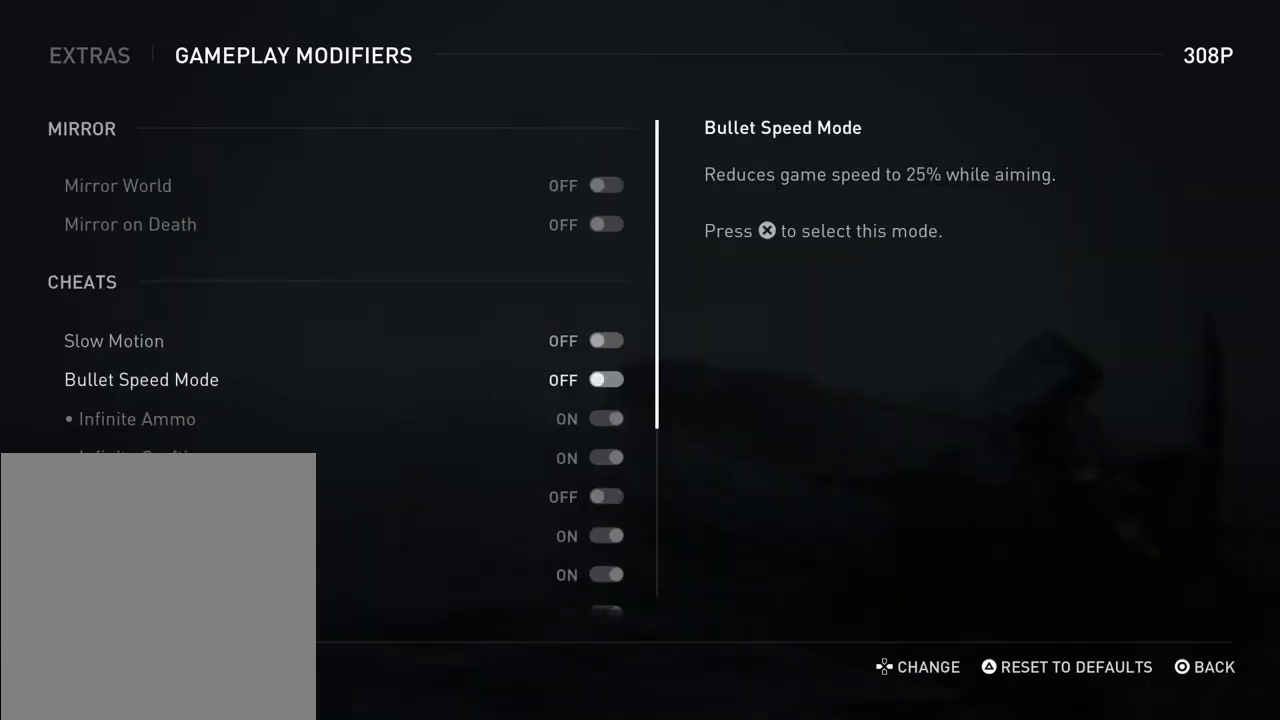
{"dt_ms": 500, "buttons": [], "left_stick": "center", "right_stick": "center", "events": [[233, "DPAD_DOWN", "down"], [333, "DPAD_DOWN", "up"]]}
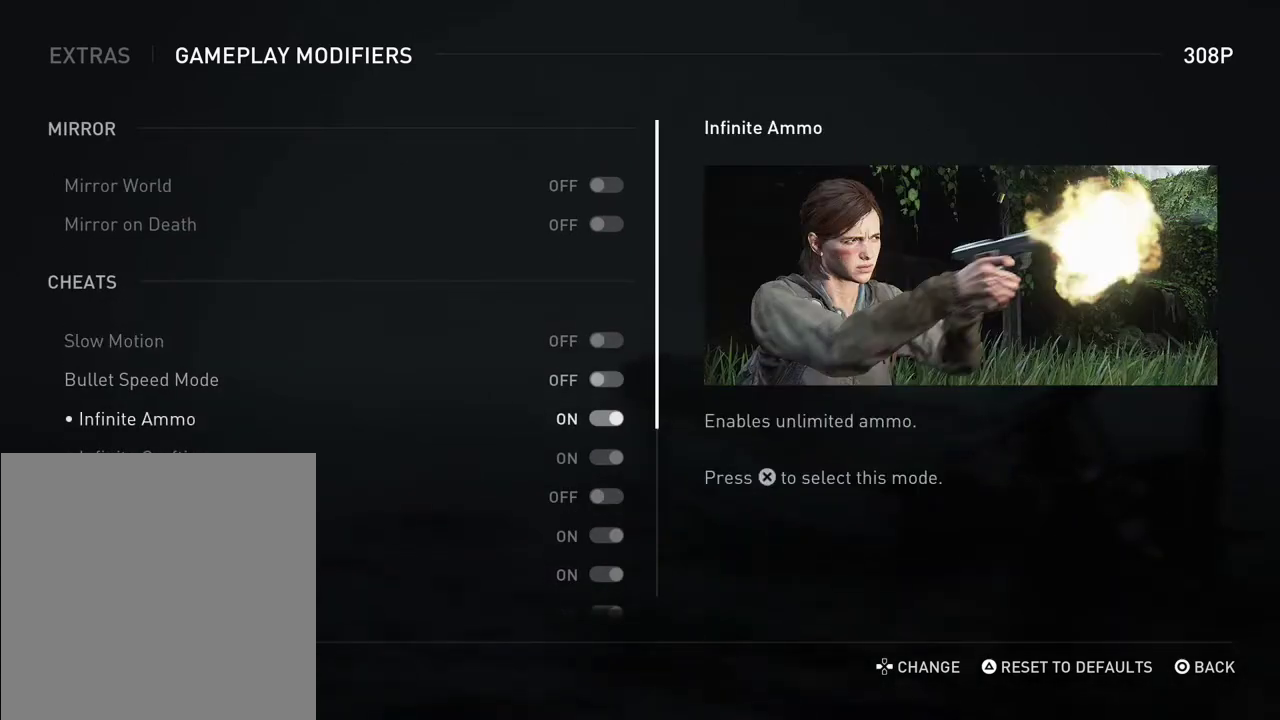
{"dt_ms": 500, "buttons": ["DPAD_UP"], "left_stick": "center", "right_stick": "center", "events": [[433, "DPAD_UP", "down"]]}
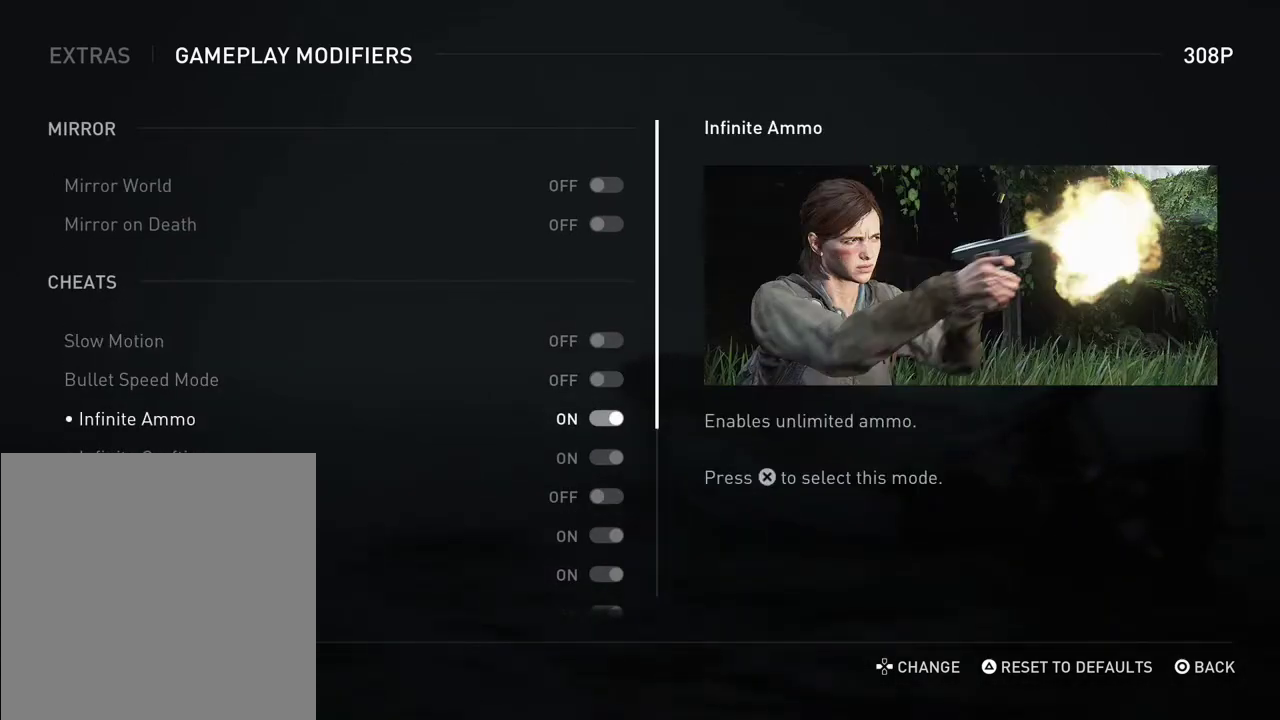
{"dt_ms": 500, "buttons": [], "left_stick": "center", "right_stick": "center", "events": [[33, "DPAD_UP", "up"], [167, "DPAD_UP", "down"], [267, "DPAD_UP", "up"]]}
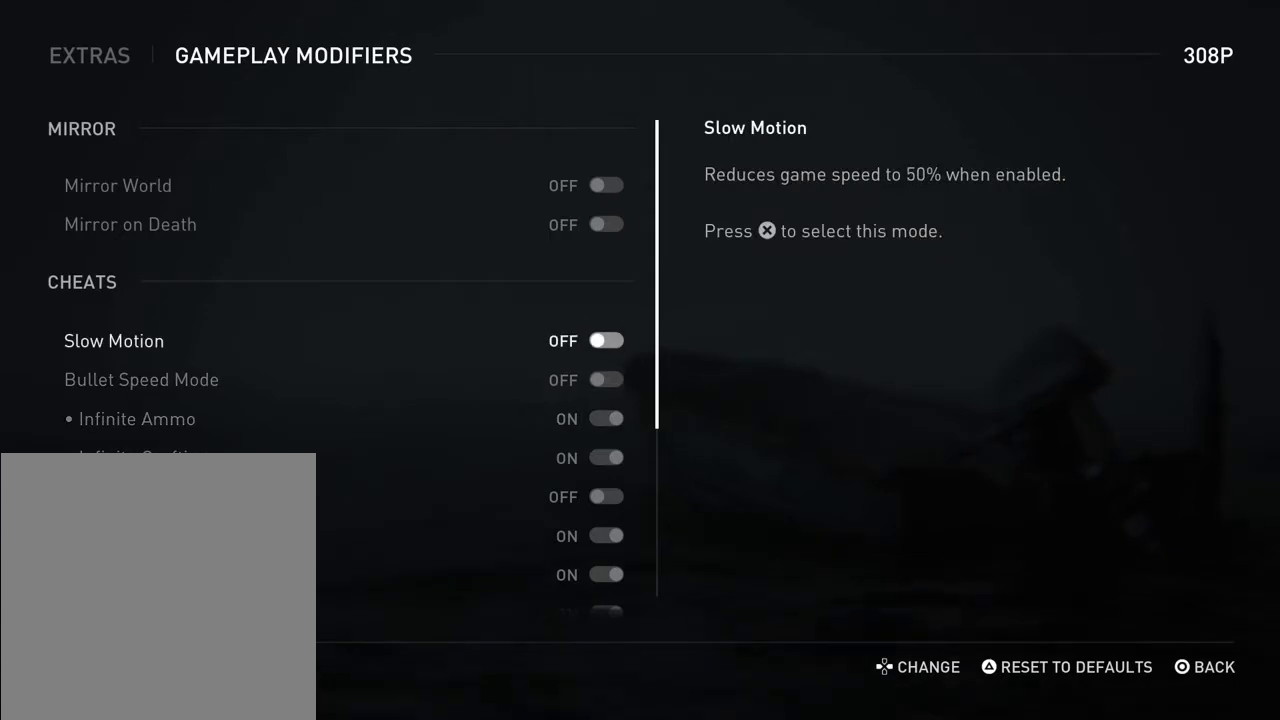
{"dt_ms": 500, "buttons": [], "left_stick": "center", "right_stick": "center", "events": []}
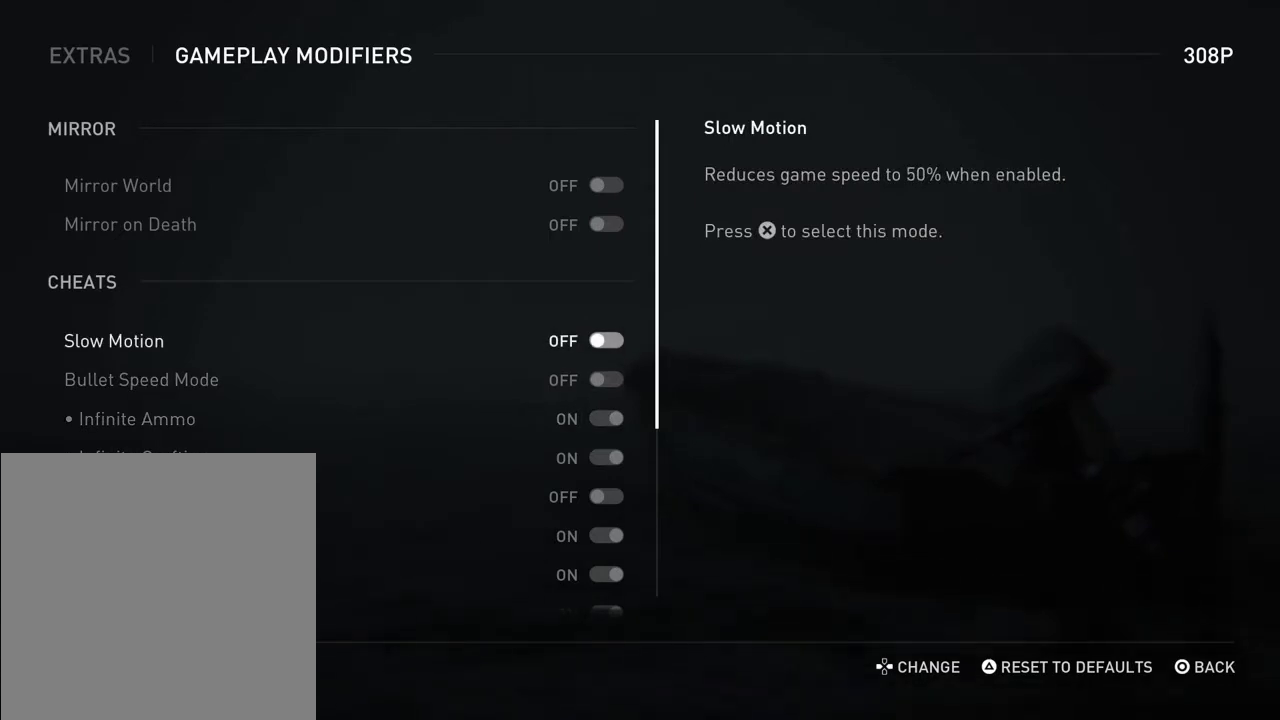
{"dt_ms": 500, "buttons": [], "left_stick": "center", "right_stick": "center", "events": []}
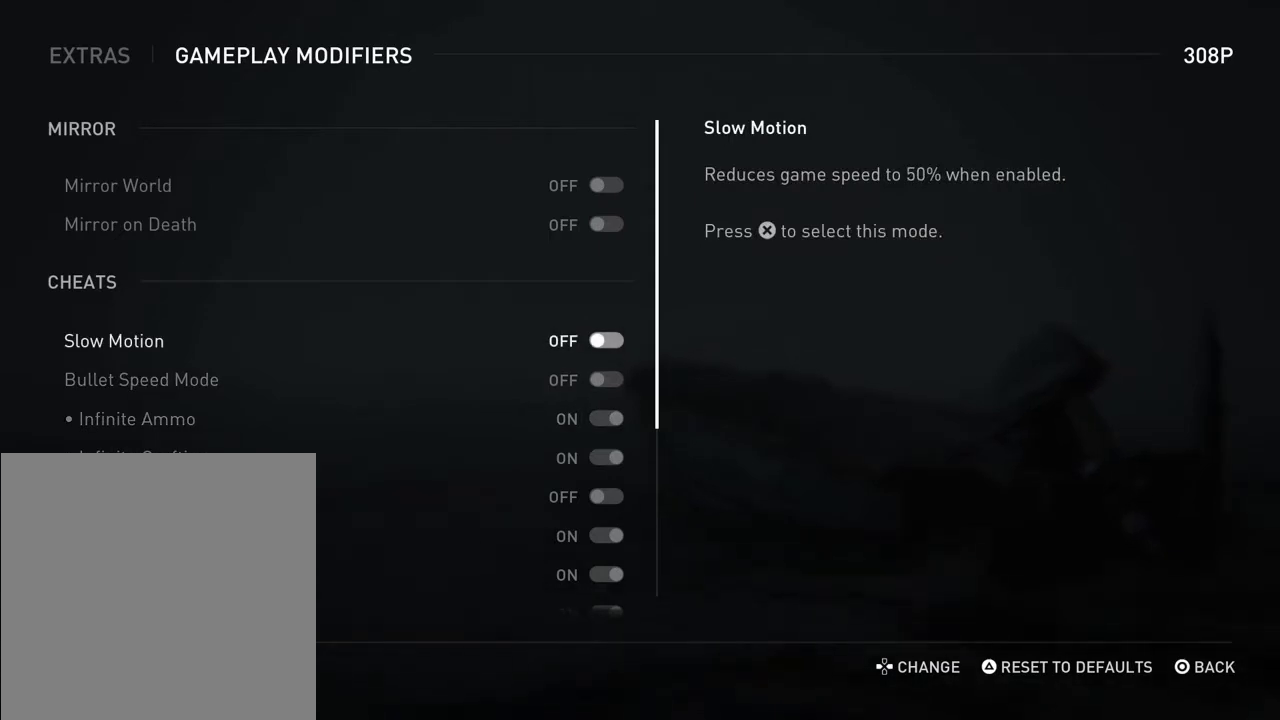
{"dt_ms": 600, "buttons": ["DPAD_DOWN"], "left_stick": "center", "right_stick": "center", "events": [[367, "DPAD_DOWN", "down"], [500, "DPAD_DOWN", "up"], [600, "DPAD_DOWN", "down"]]}
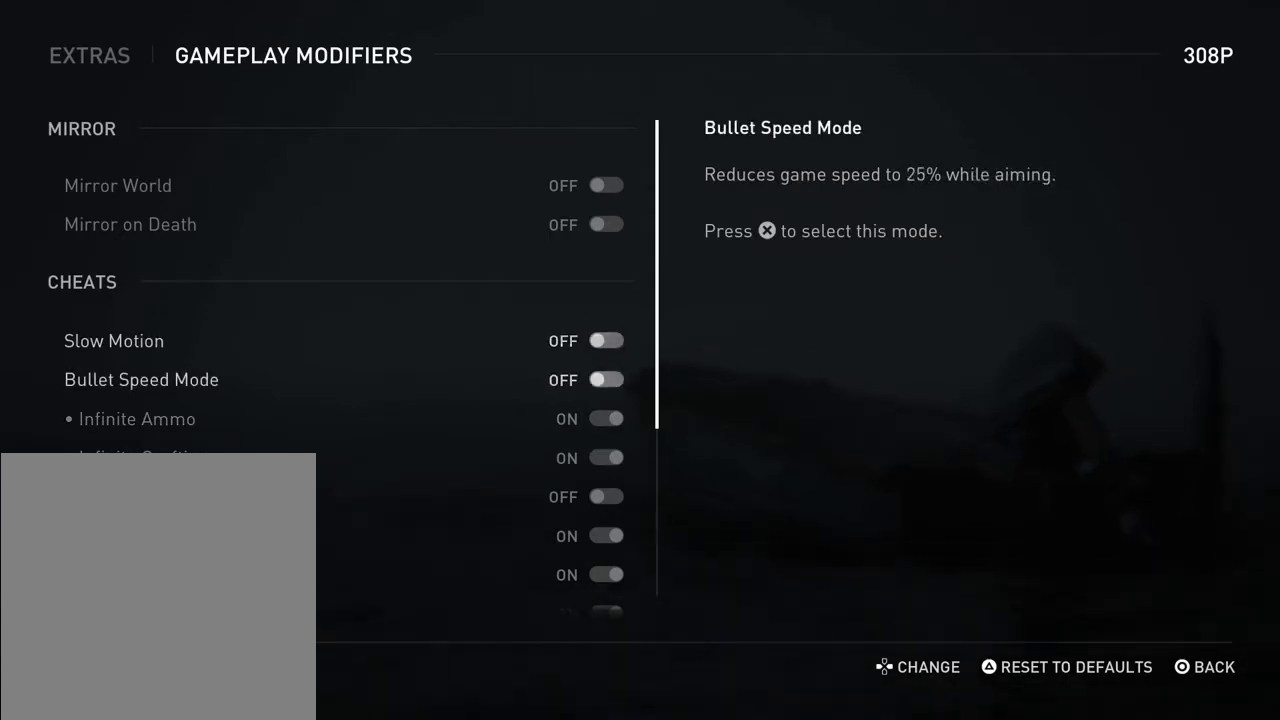
{"dt_ms": 400, "buttons": ["DPAD_DOWN"], "left_stick": "center", "right_stick": "center", "events": [[133, "DPAD_DOWN", "up"], [367, "DPAD_DOWN", "down"]]}
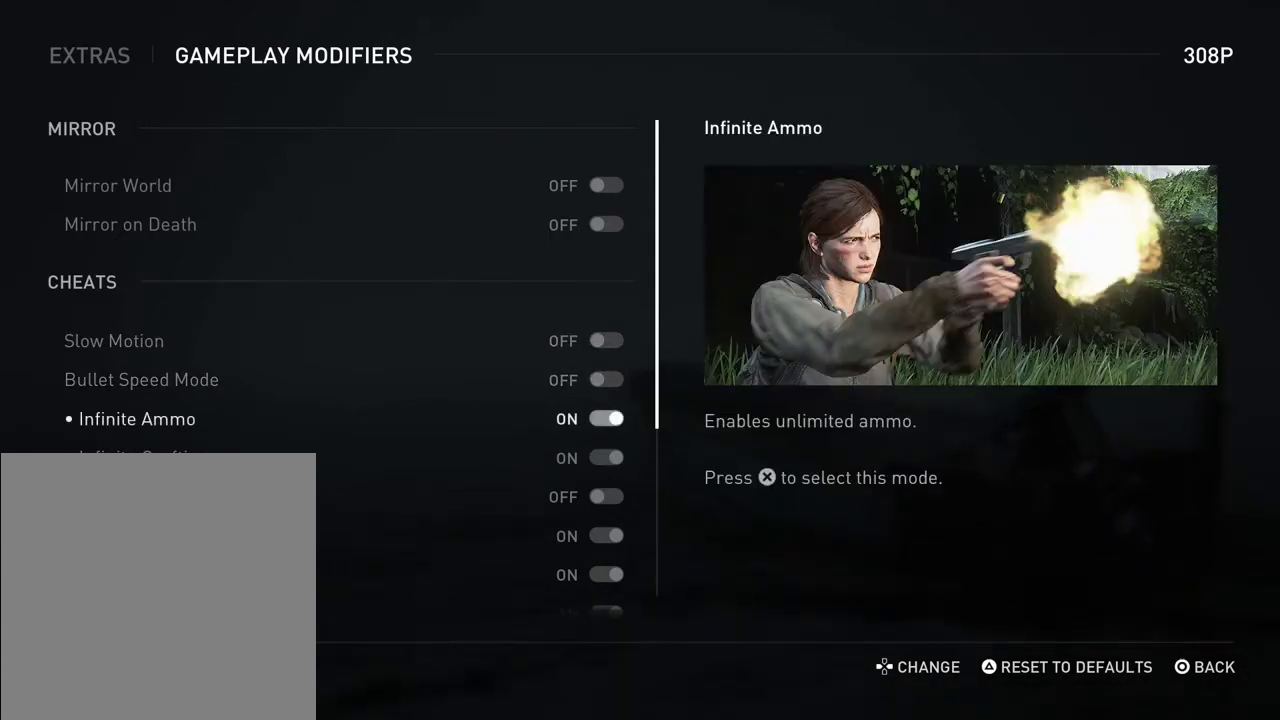
{"dt_ms": 500, "buttons": [], "left_stick": "center", "right_stick": "center", "events": [[100, "DPAD_DOWN", "up"], [367, "DPAD_DOWN", "down"], [467, "DPAD_DOWN", "up"]]}
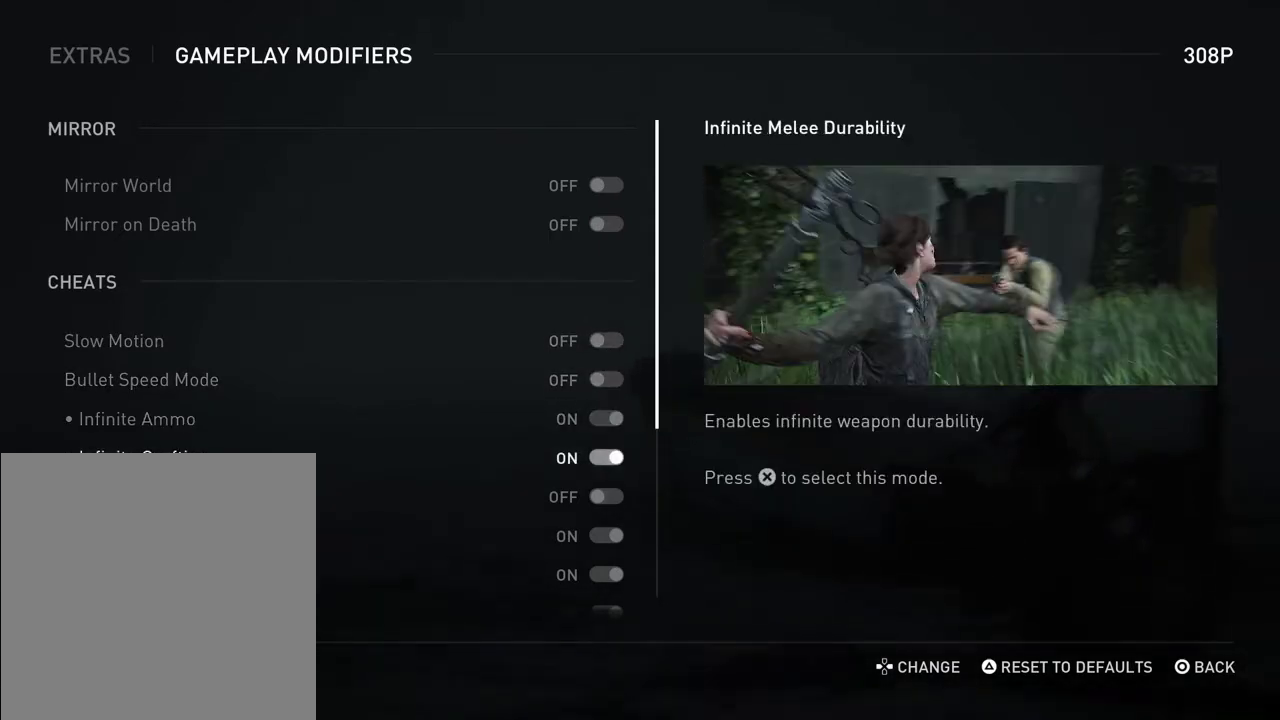
{"dt_ms": 700, "buttons": [], "left_stick": "center", "right_stick": "center", "events": [[233, "DPAD_DOWN", "down"], [333, "DPAD_DOWN", "up"], [567, "DPAD_DOWN", "down"], [667, "DPAD_DOWN", "up"]]}
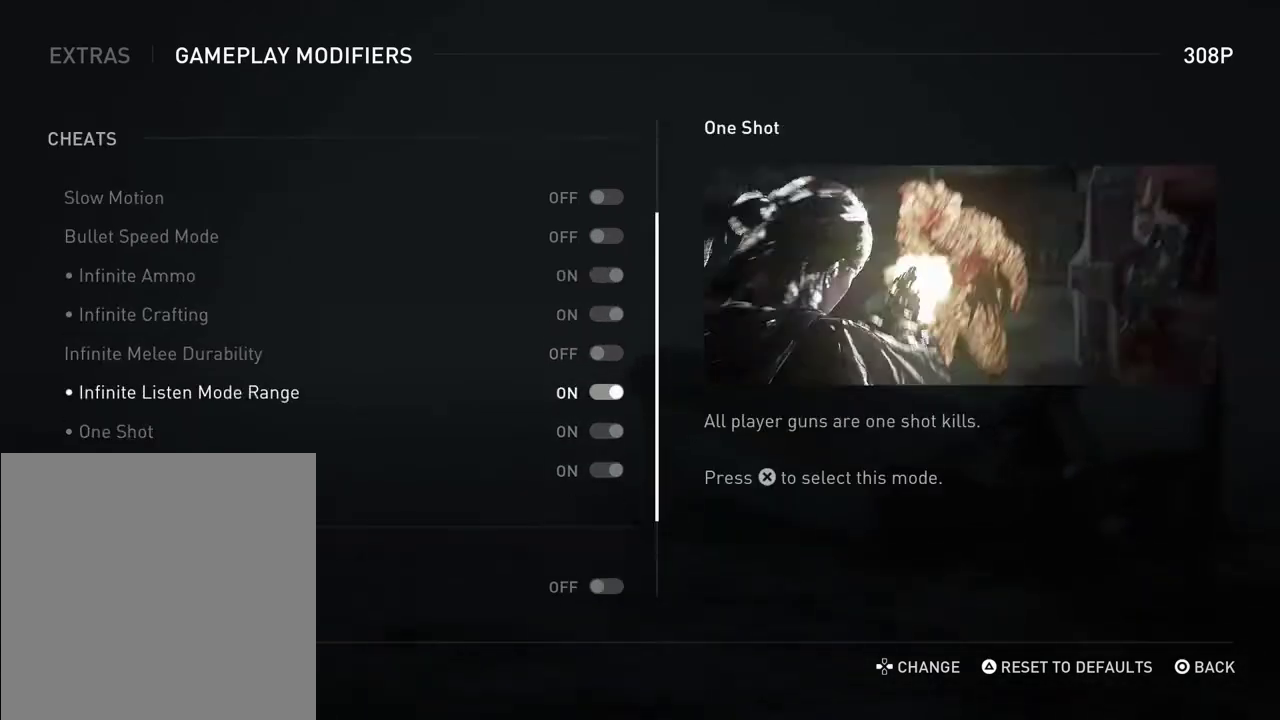
{"dt_ms": 300, "buttons": [], "left_stick": "center", "right_stick": "center", "events": [[167, "DPAD_DOWN", "down"], [233, "DPAD_DOWN", "up"]]}
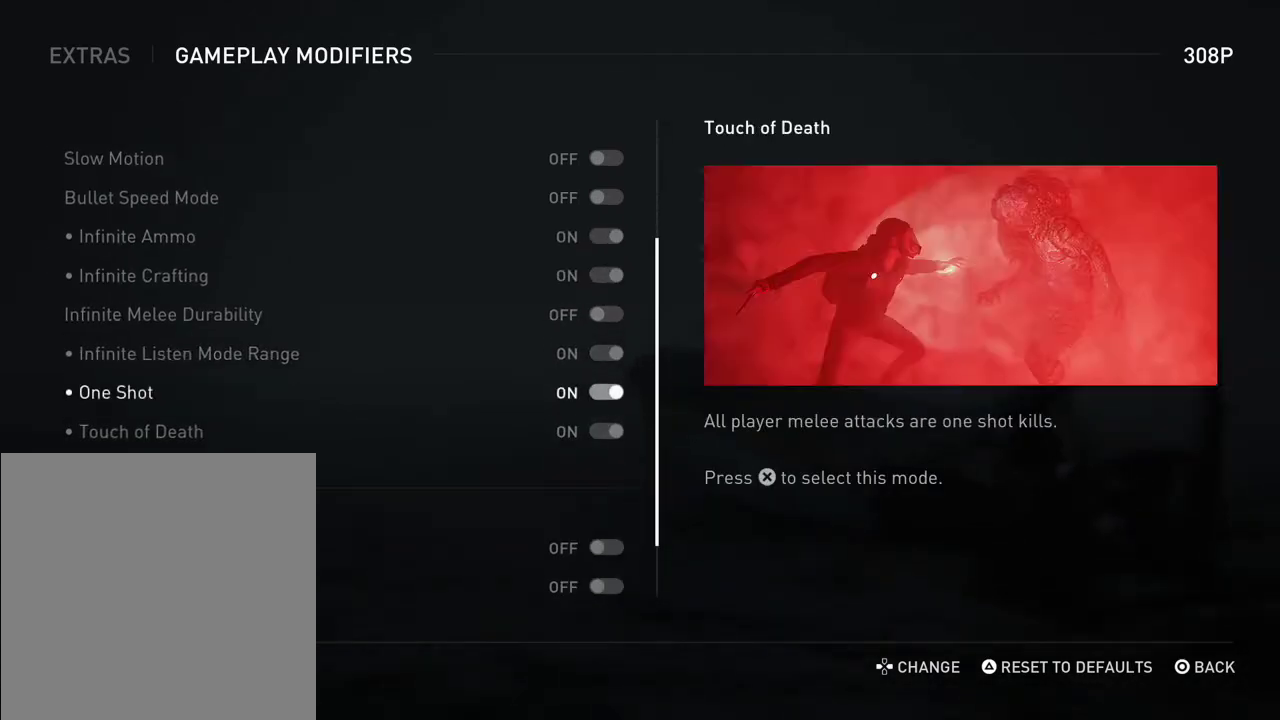
{"dt_ms": 500, "buttons": [], "left_stick": "center", "right_stick": "center", "events": []}
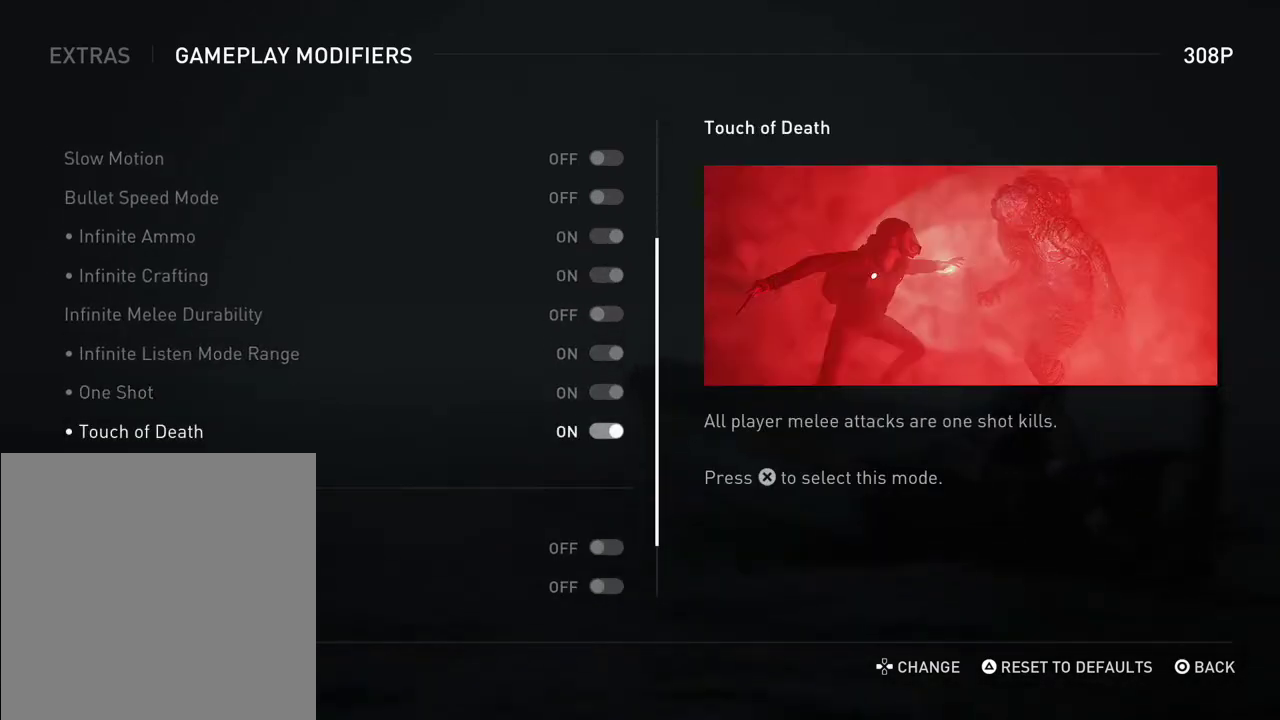
{"dt_ms": 500, "buttons": ["CIRCLE"], "left_stick": "center", "right_stick": "center", "events": [[433, "CIRCLE", "down"]]}
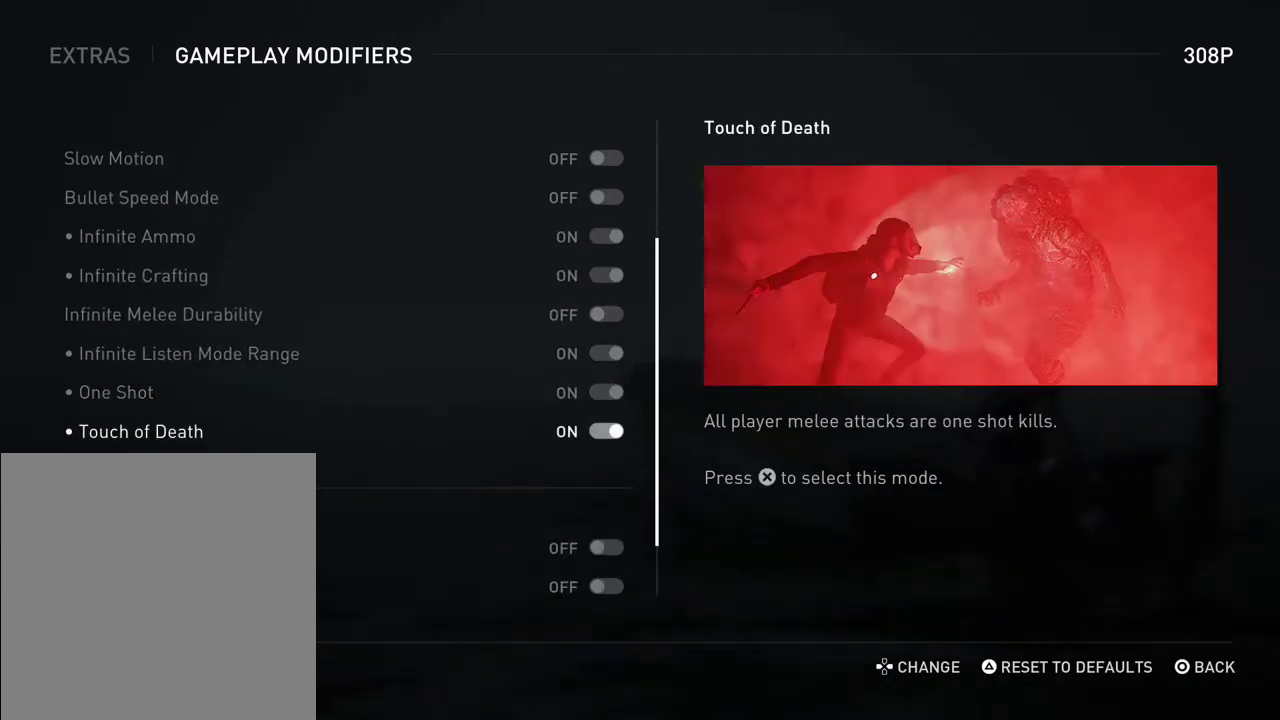
{"dt_ms": 500, "buttons": [], "left_stick": "center", "right_stick": "center", "events": [[33, "CIRCLE", "up"]]}
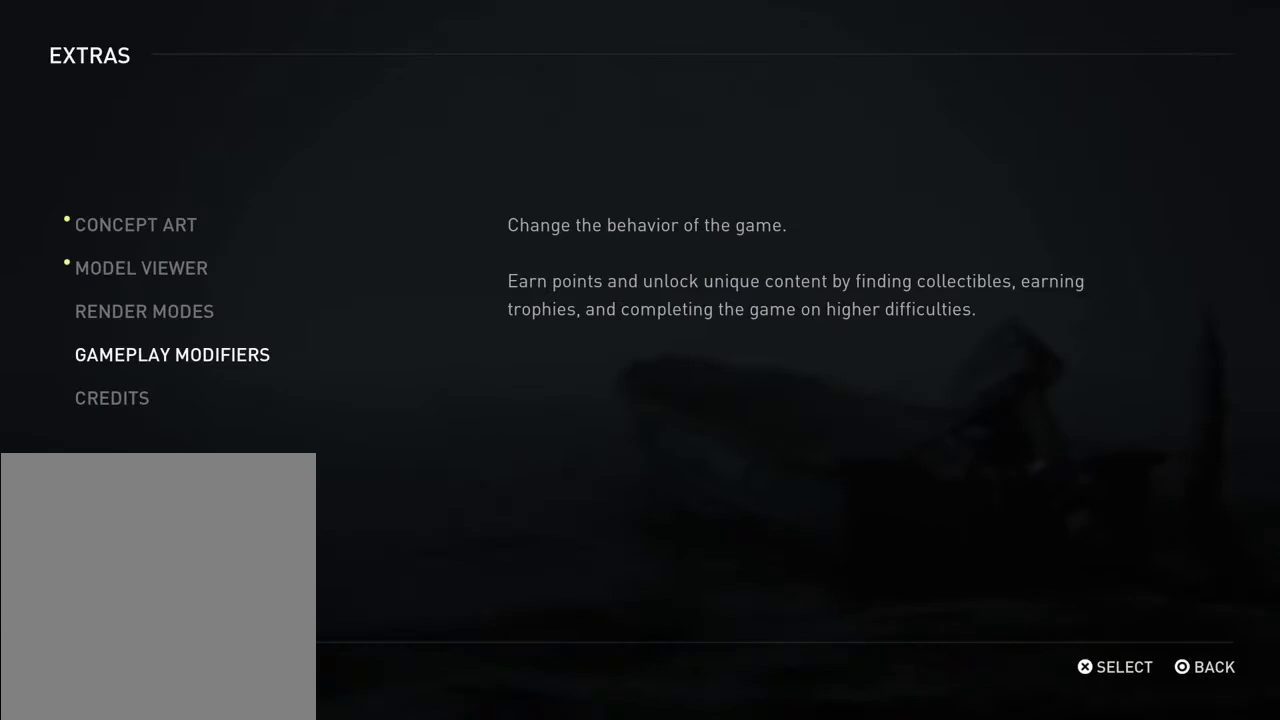
{"dt_ms": 600, "buttons": ["CIRCLE"], "left_stick": "center", "right_stick": "center", "events": [[567, "CIRCLE", "down"]]}
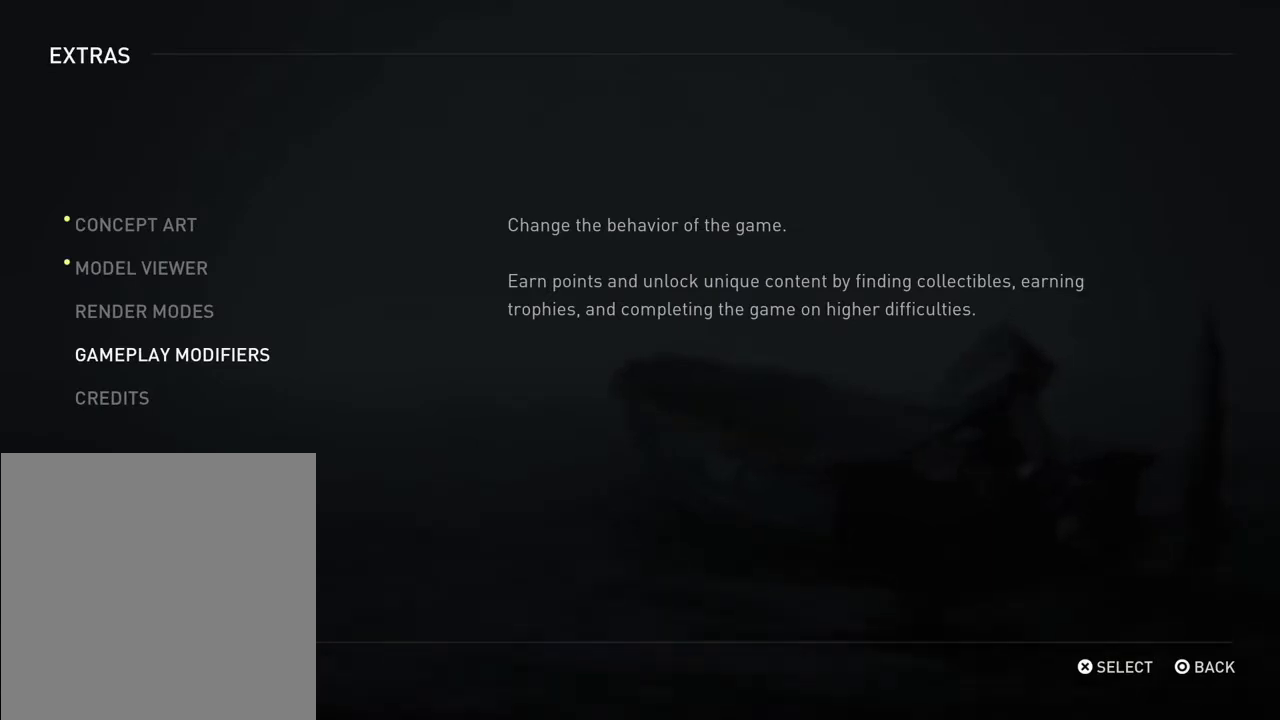
{"dt_ms": 400, "buttons": [], "left_stick": "center", "right_stick": "center", "events": [[100, "CIRCLE", "up"]]}
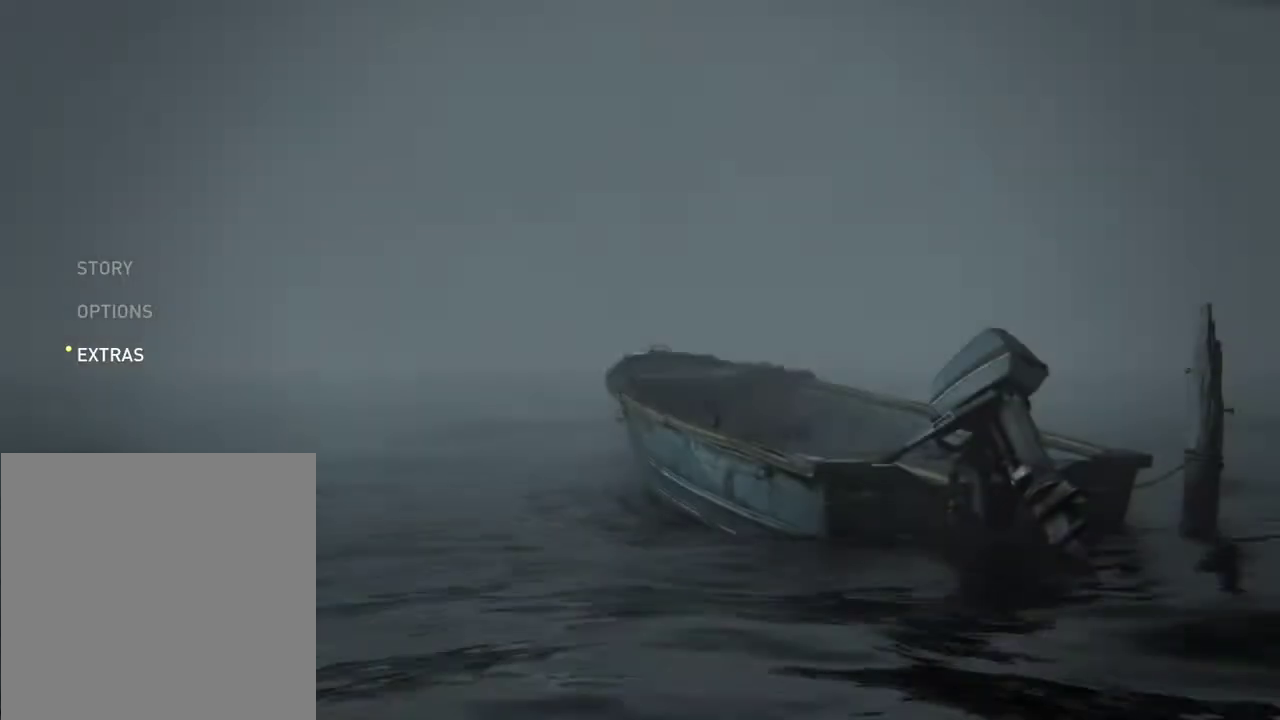
{"dt_ms": 500, "buttons": [], "left_stick": "center", "right_stick": "center", "events": [[367, "DPAD_UP", "down"], [433, "DPAD_UP", "up"]]}
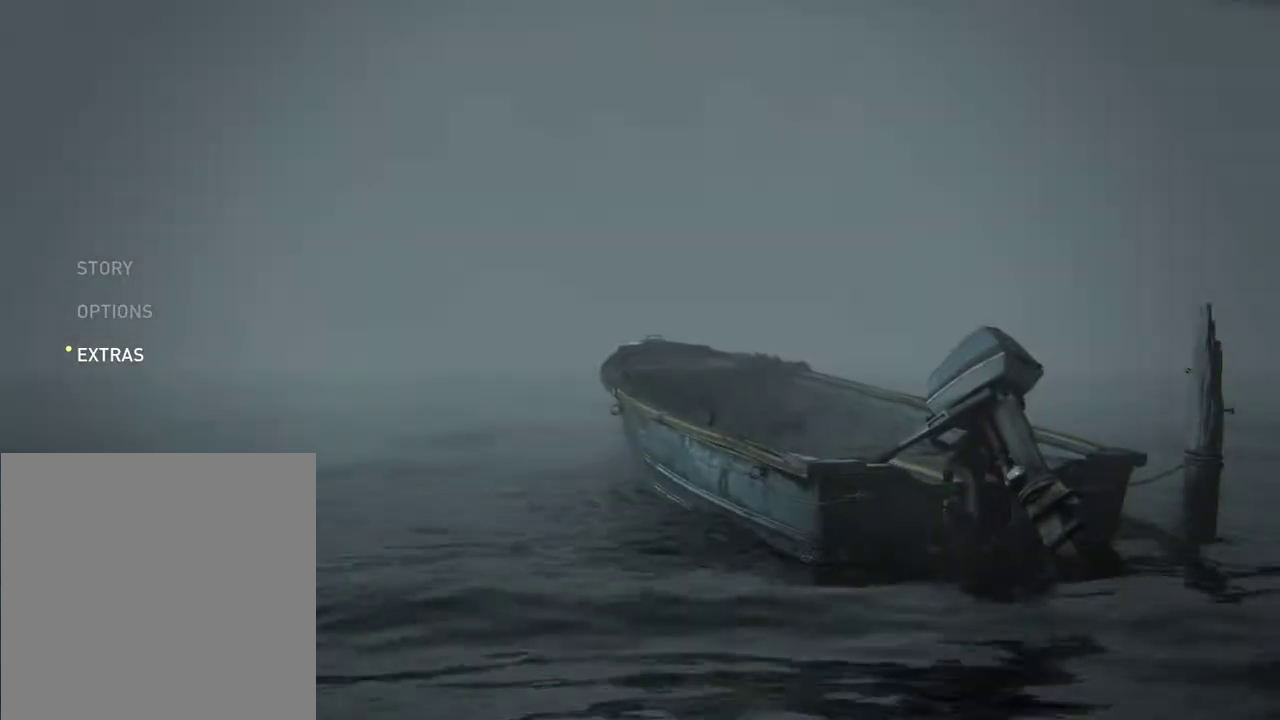
{"dt_ms": 500, "buttons": [], "left_stick": "center", "right_stick": "center", "events": []}
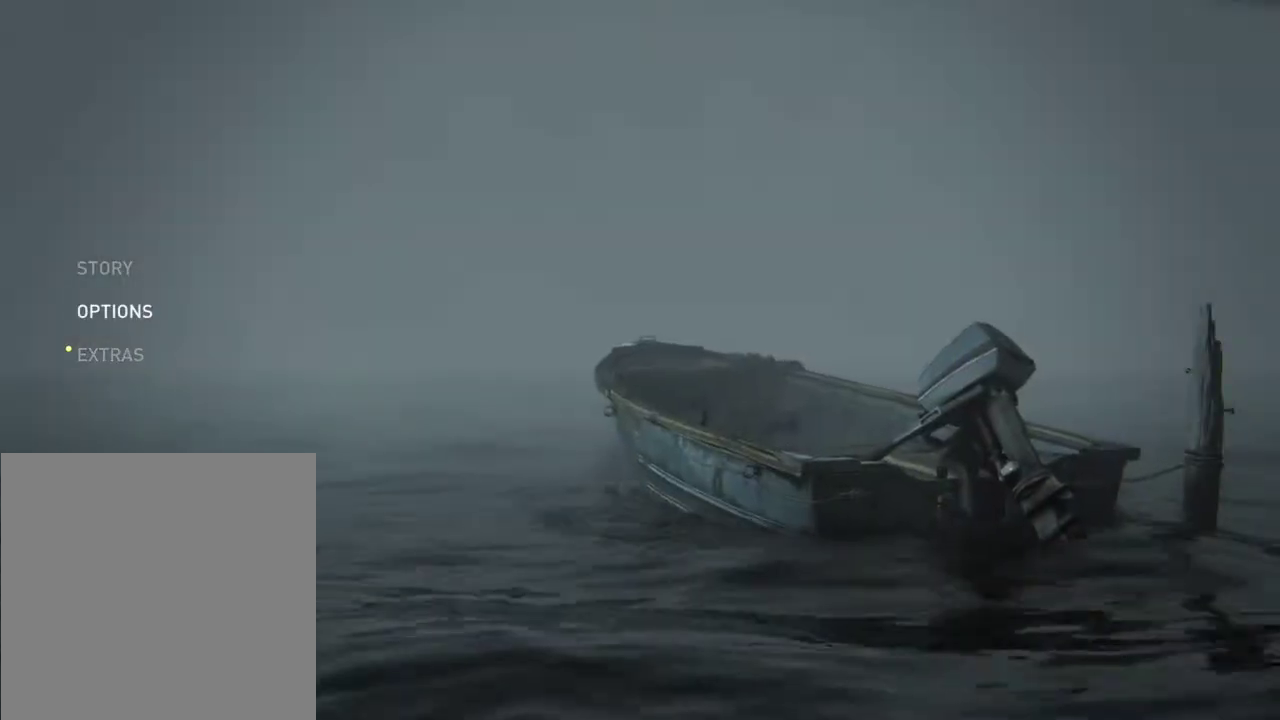
{"dt_ms": 500, "buttons": [], "left_stick": "center", "right_stick": "center", "events": [[67, "CROSS", "down"], [233, "CROSS", "up"]]}